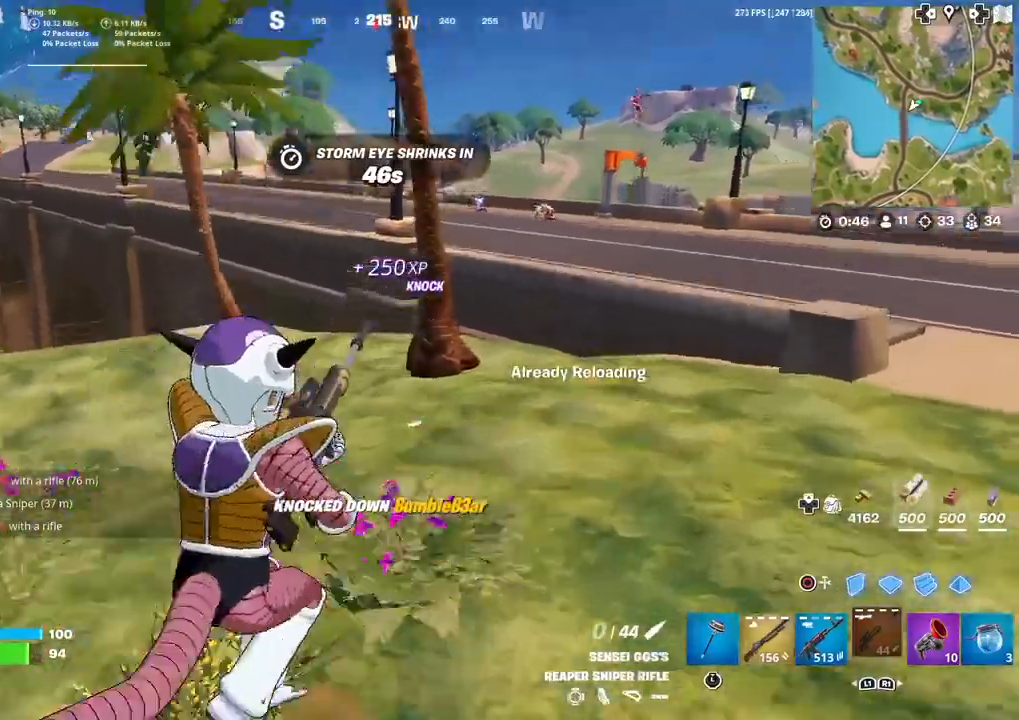
Gameplay with a controller (PlayStation layout); each line is a JSON object with the inputs held at the frame after it. "events" lists button and stick changes between this image and that frame as [ms after this image, input, new state], when the widget could be followed in between. Not read: TOUCHPAD.
{"buttons": [], "left_stick": "up-left", "right_stick": "center", "events": [[33, "CROSS", "up"], [33, "right_stick", "right"], [200, "left_stick", "center"], [267, "right_stick", "left"], [333, "left_stick", "left"], [400, "right_stick", "center"], [434, "left_stick", "up-left"]]}
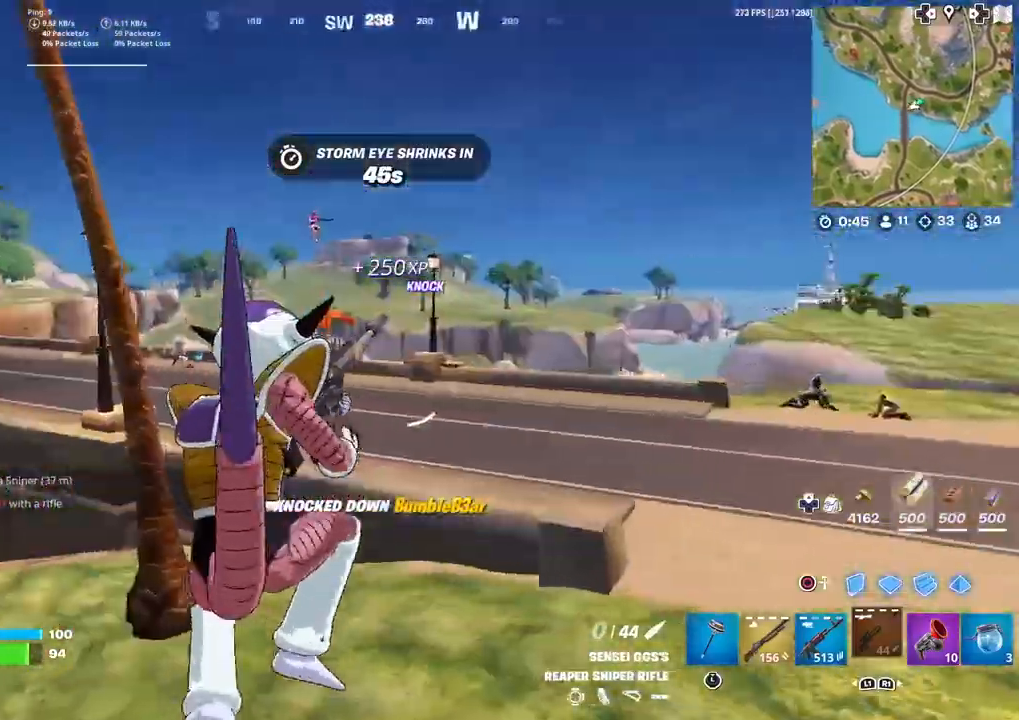
{"buttons": [], "left_stick": "up-left", "right_stick": "center", "events": [[100, "R3", "down"], [301, "R3", "up"], [301, "right_stick", "left"], [367, "right_stick", "center"]]}
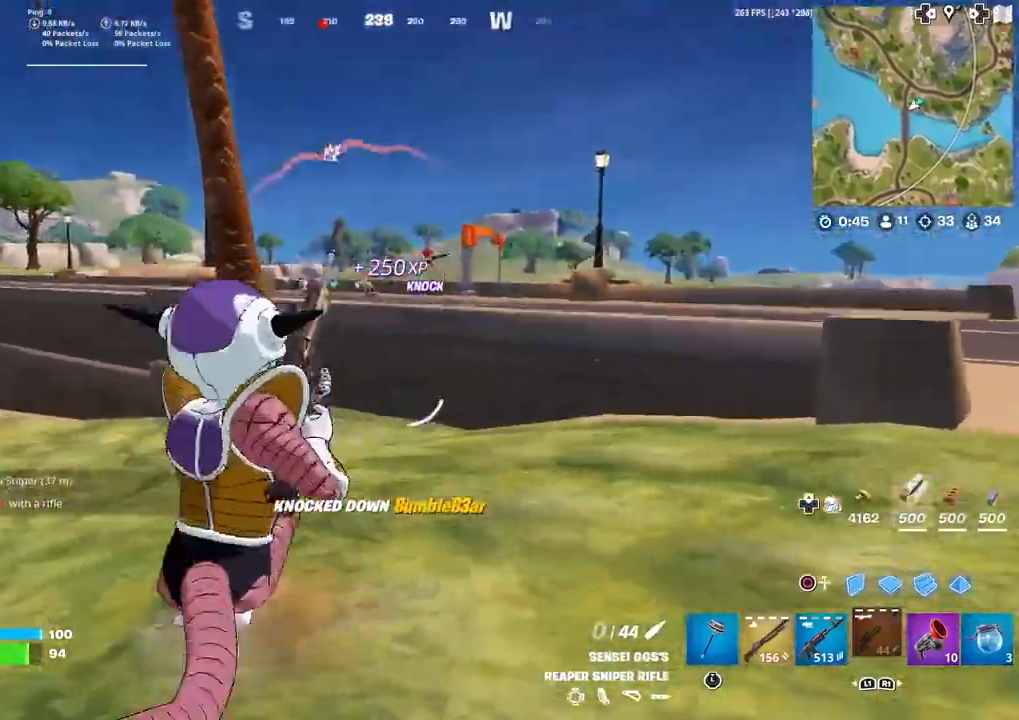
{"buttons": [], "left_stick": "right", "right_stick": "center", "events": [[33, "left_stick", "up-right"], [267, "R3", "down"], [267, "left_stick", "right"], [367, "R3", "up"]]}
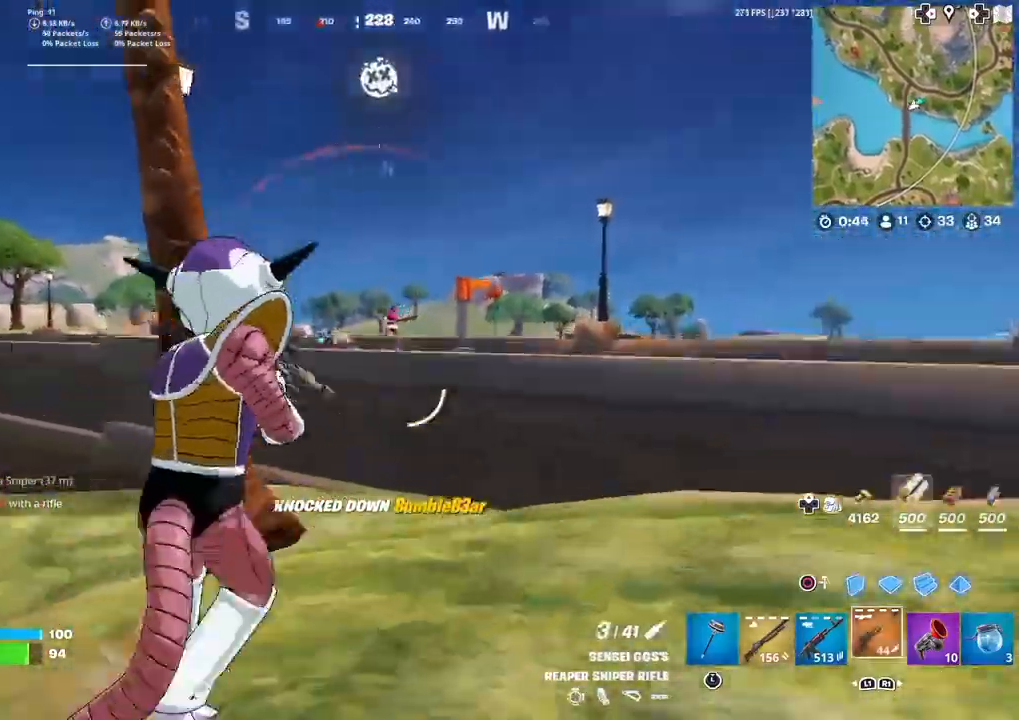
{"buttons": ["L2"], "left_stick": "right", "right_stick": "up-right", "events": [[34, "L2", "down"], [367, "right_stick", "up-right"]]}
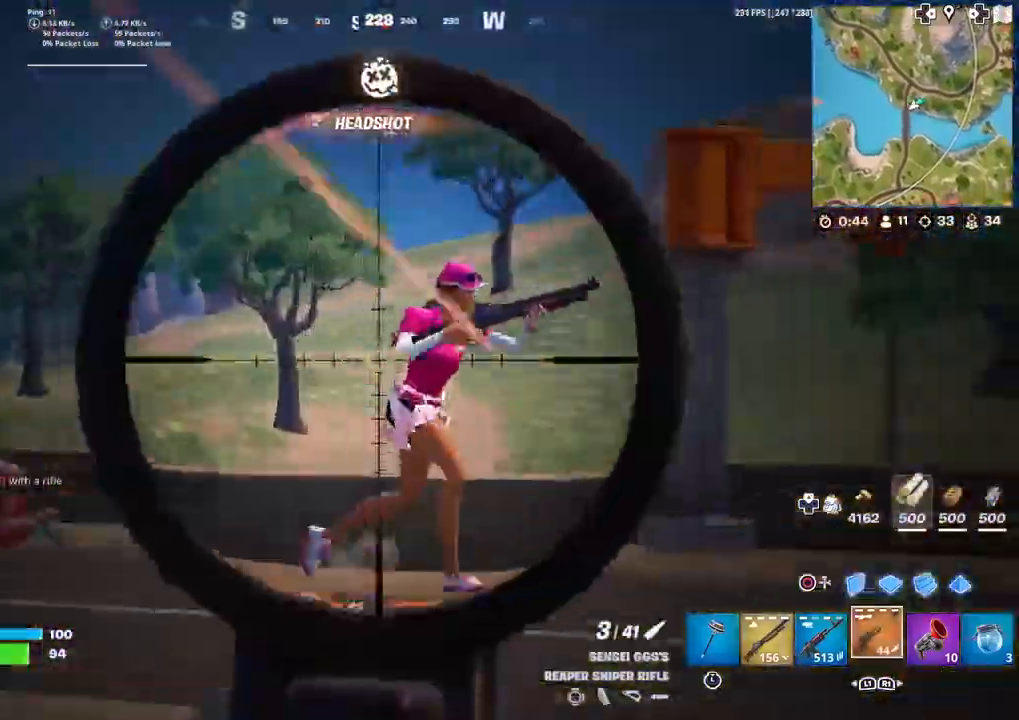
{"buttons": ["L1"], "left_stick": "up-right", "right_stick": "down", "events": [[333, "R2", "down"], [400, "L2", "up"], [434, "L1", "down"], [434, "R2", "up"], [434, "right_stick", "center"], [467, "left_stick", "up-right"], [500, "right_stick", "down"]]}
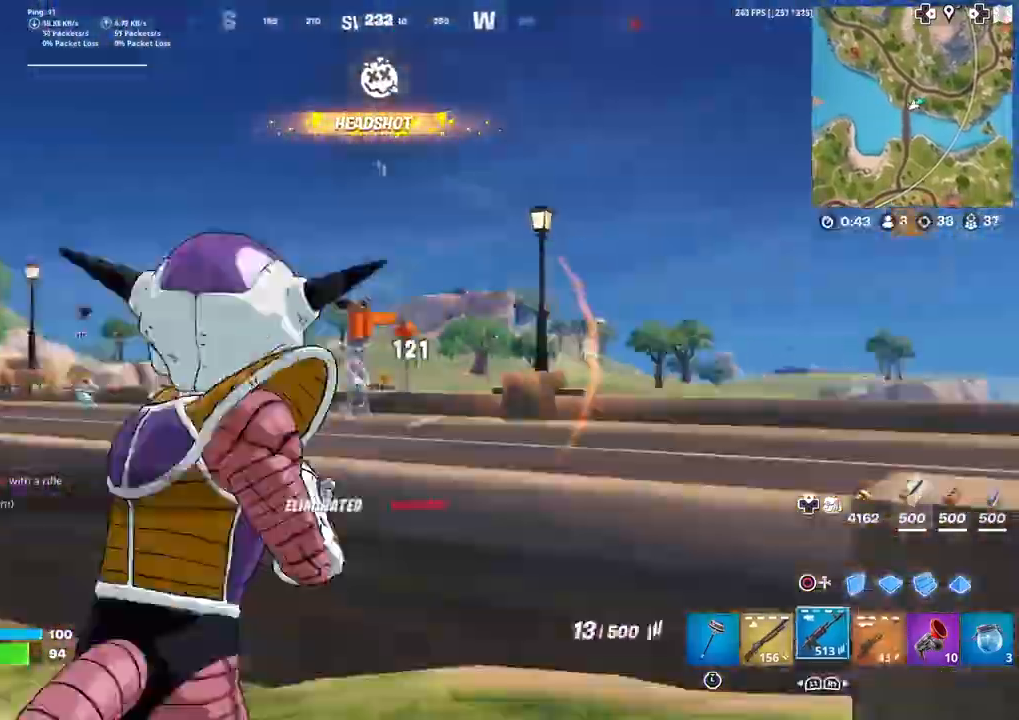
{"buttons": ["R1"], "left_stick": "up-right", "right_stick": "right", "events": [[34, "R3", "down"], [100, "L1", "up"], [100, "right_stick", "center"], [167, "R3", "up"], [234, "R3", "down"], [367, "right_stick", "right"], [401, "R3", "up"], [501, "R1", "down"]]}
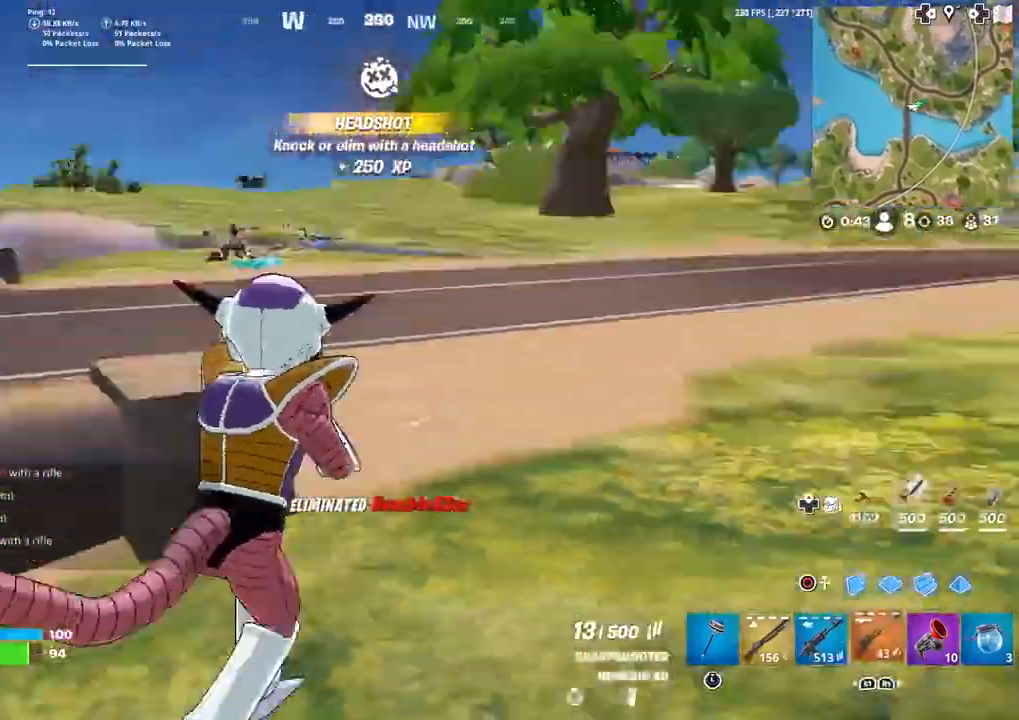
{"buttons": [], "left_stick": "up", "right_stick": "up-right", "events": [[133, "R1", "up"], [133, "left_stick", "up"], [133, "right_stick", "center"], [467, "right_stick", "up-right"]]}
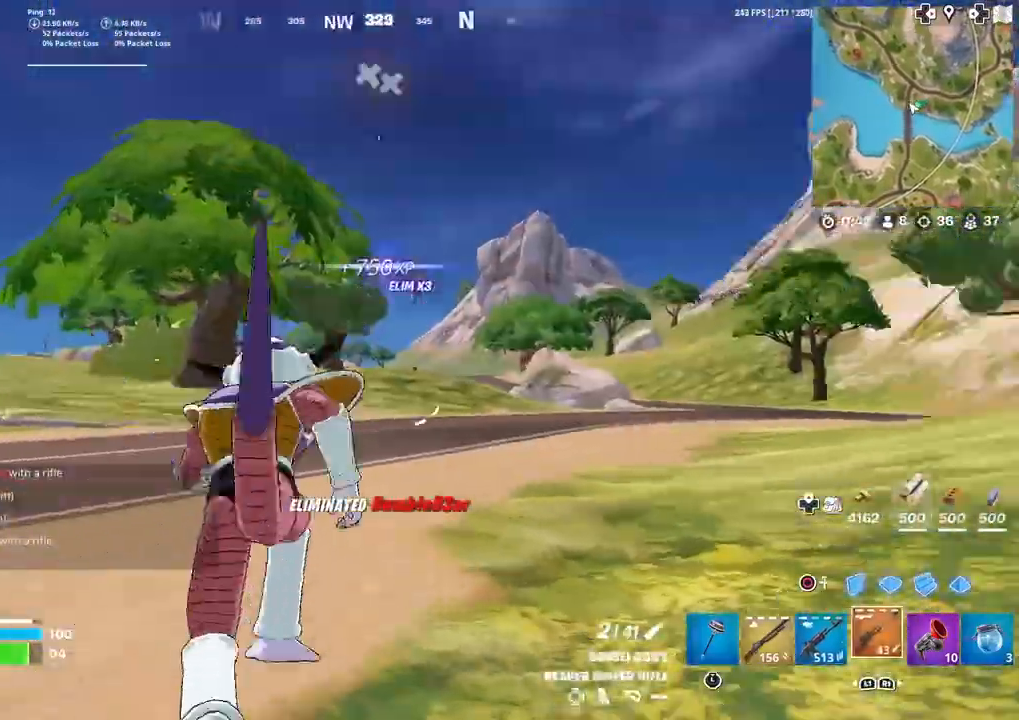
{"buttons": [], "left_stick": "up", "right_stick": "center", "events": [[67, "right_stick", "center"]]}
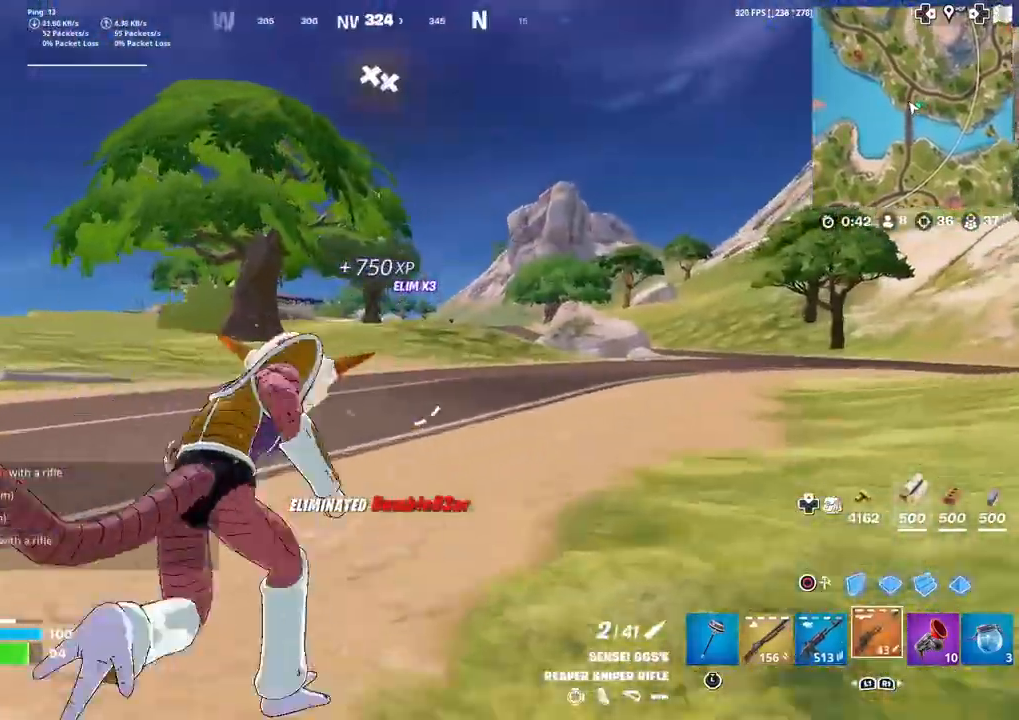
{"buttons": [], "left_stick": "up", "right_stick": "center", "events": []}
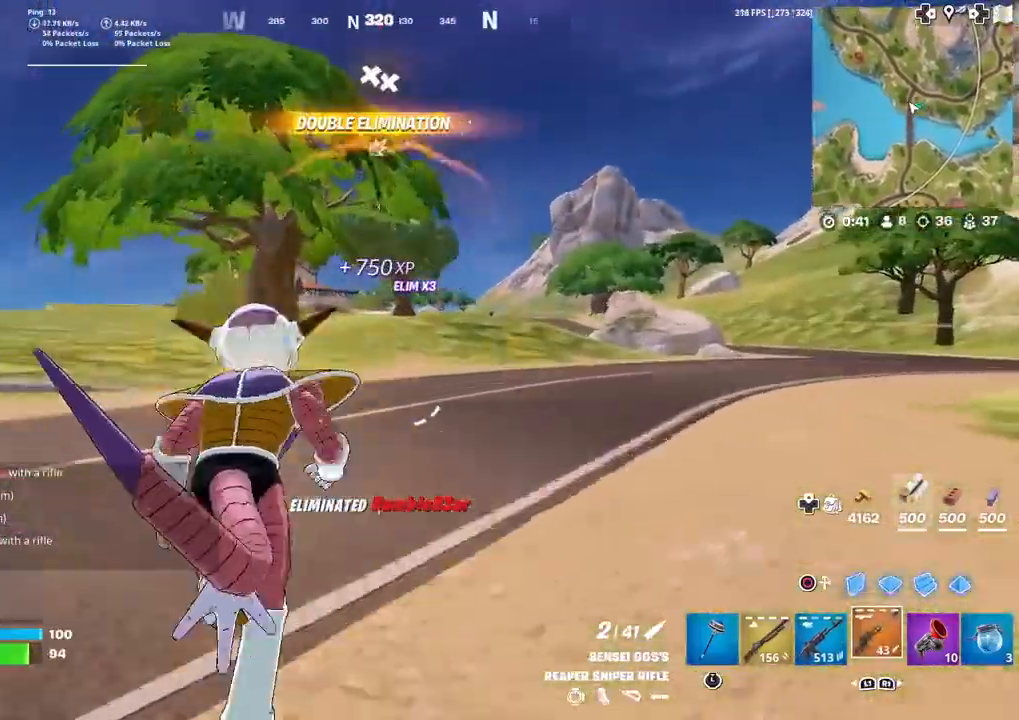
{"buttons": ["L2"], "left_stick": "up", "right_stick": "center", "events": [[200, "L2", "down"]]}
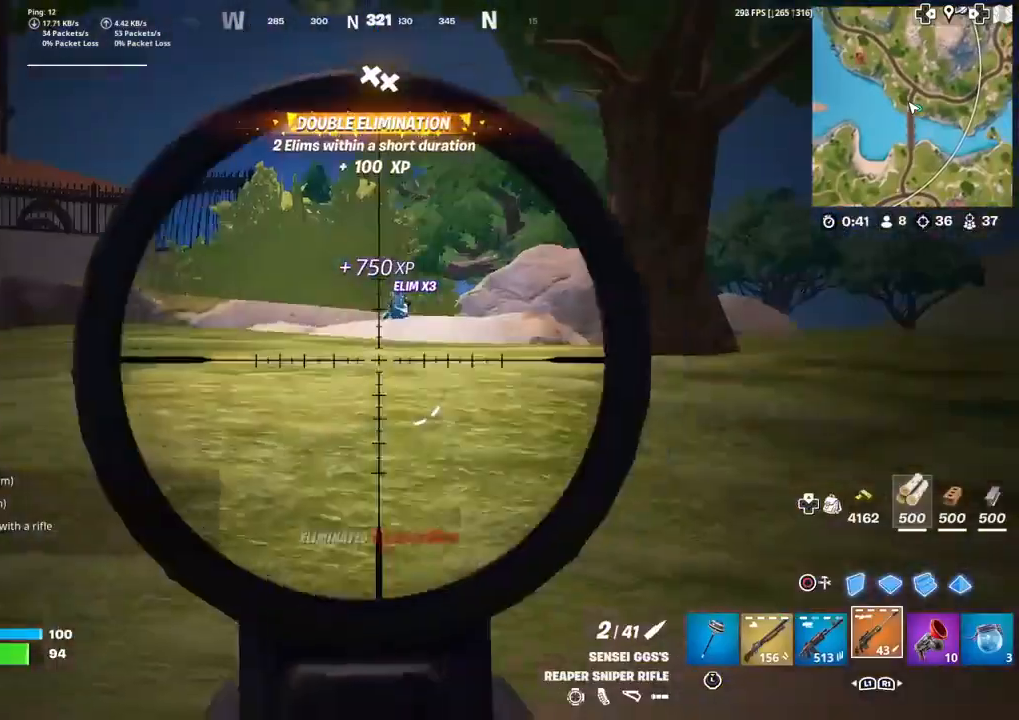
{"buttons": ["L2"], "left_stick": "up", "right_stick": "up-left", "events": [[100, "right_stick", "up"], [267, "right_stick", "center"], [467, "right_stick", "up-left"]]}
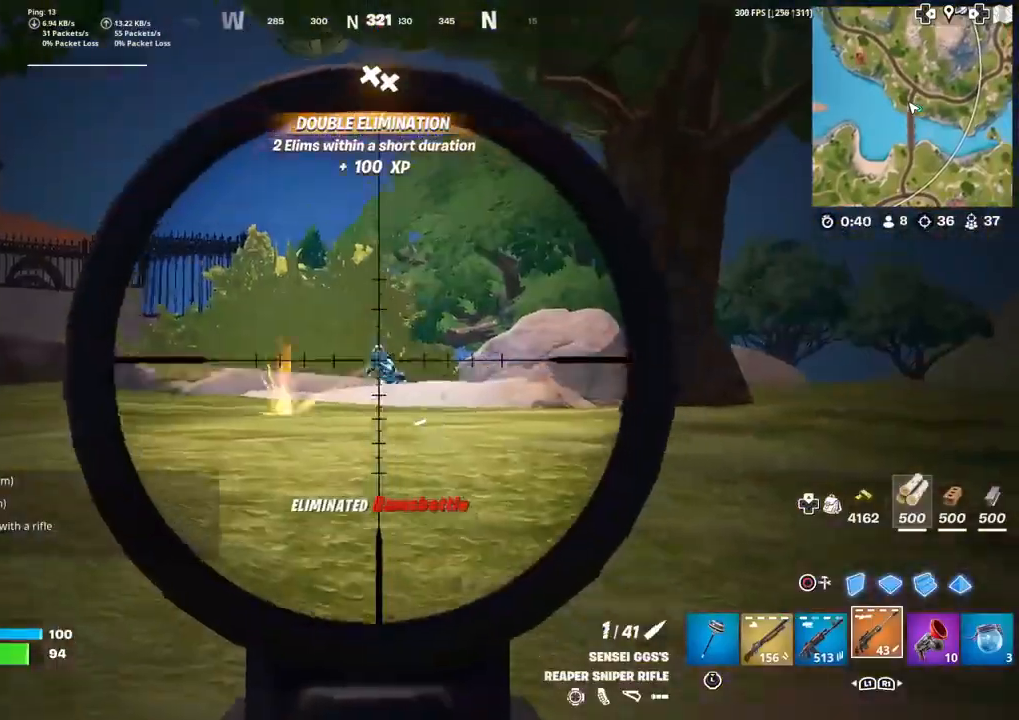
{"buttons": [], "left_stick": "up", "right_stick": "center", "events": [[34, "R2", "down"], [34, "right_stick", "center"], [67, "L2", "up"], [67, "left_stick", "up-right"], [100, "R2", "up"], [301, "right_stick", "down"], [367, "right_stick", "center"], [467, "left_stick", "up"]]}
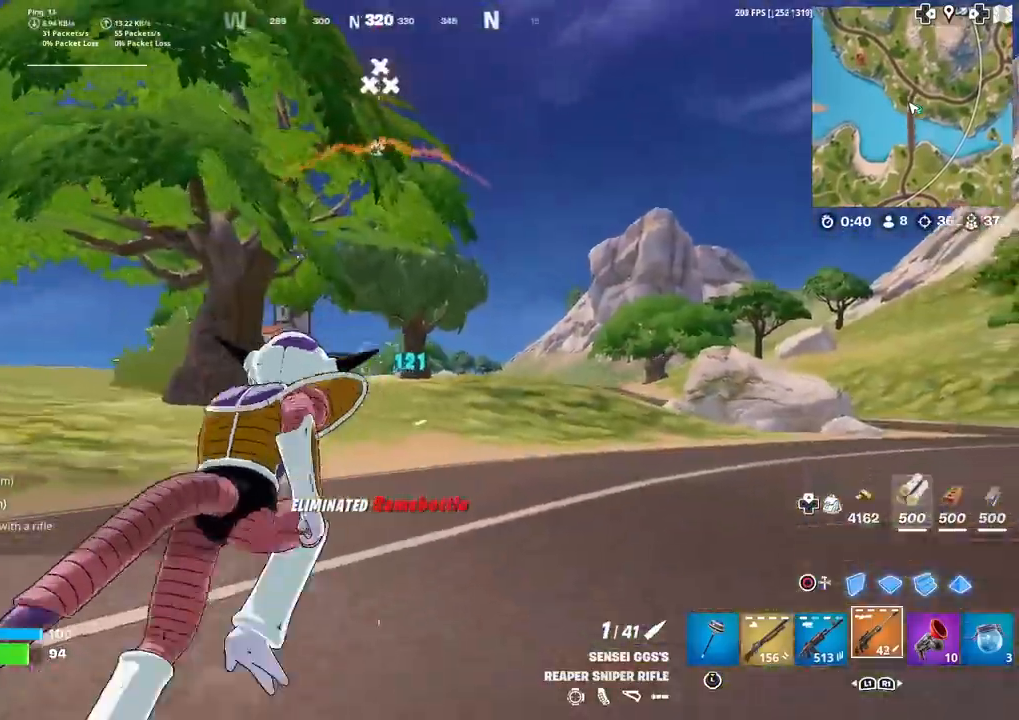
{"buttons": [], "left_stick": "up-left", "right_stick": "center", "events": [[33, "left_stick", "up-left"], [67, "right_stick", "left"], [133, "right_stick", "center"], [300, "R3", "down"], [400, "R3", "up"], [400, "right_stick", "up-right"], [500, "right_stick", "center"]]}
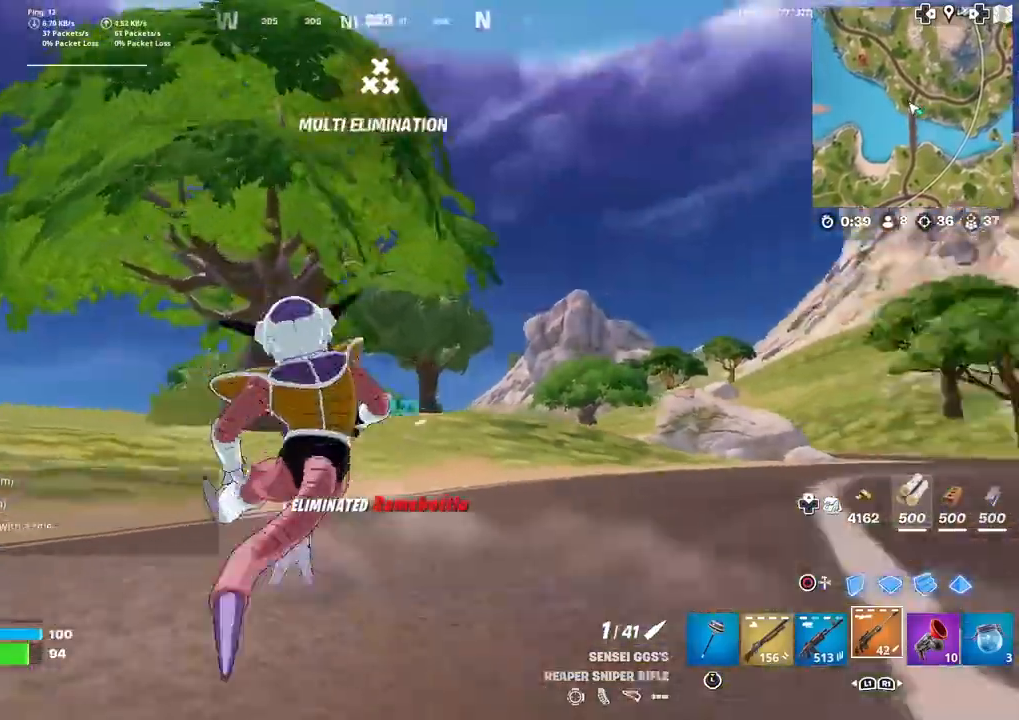
{"buttons": ["L2"], "left_stick": "up-right", "right_stick": "down-left", "events": [[34, "R3", "down"], [34, "left_stick", "up"], [100, "R3", "up"], [200, "L2", "down"], [367, "left_stick", "up-right"], [434, "right_stick", "down-left"]]}
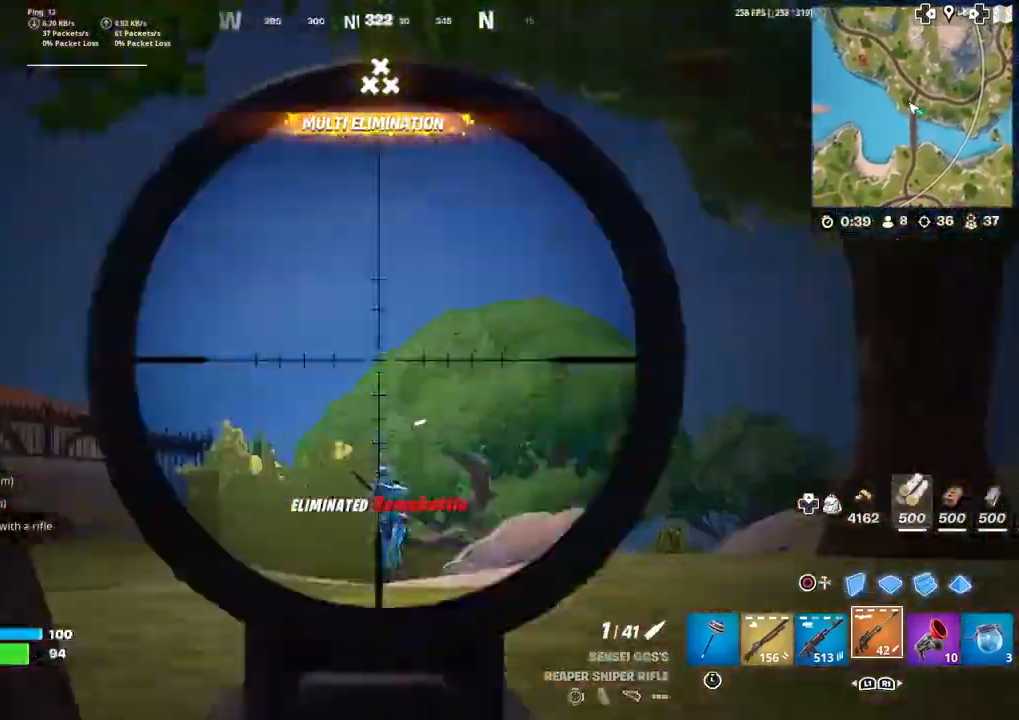
{"buttons": ["L2"], "left_stick": "up-right", "right_stick": "right", "events": [[233, "left_stick", "up"], [400, "left_stick", "up-right"], [467, "right_stick", "right"]]}
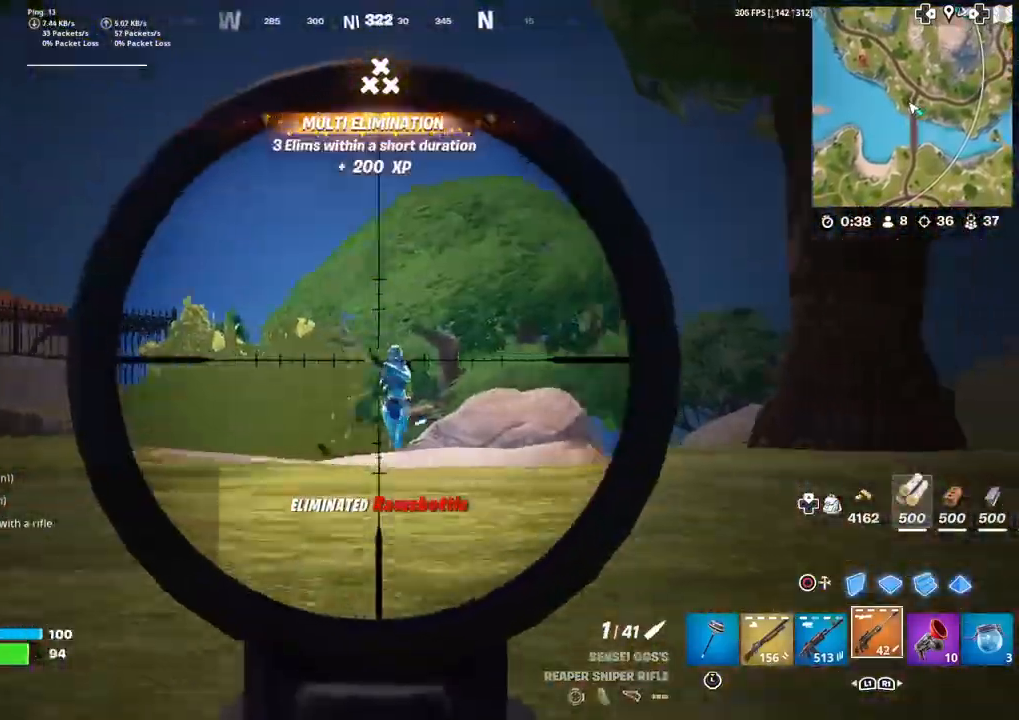
{"buttons": [], "left_stick": "up", "right_stick": "center", "events": [[134, "R2", "down"], [134, "right_stick", "down-left"], [167, "L2", "up"], [234, "R2", "up"], [234, "right_stick", "center"], [267, "left_stick", "up"]]}
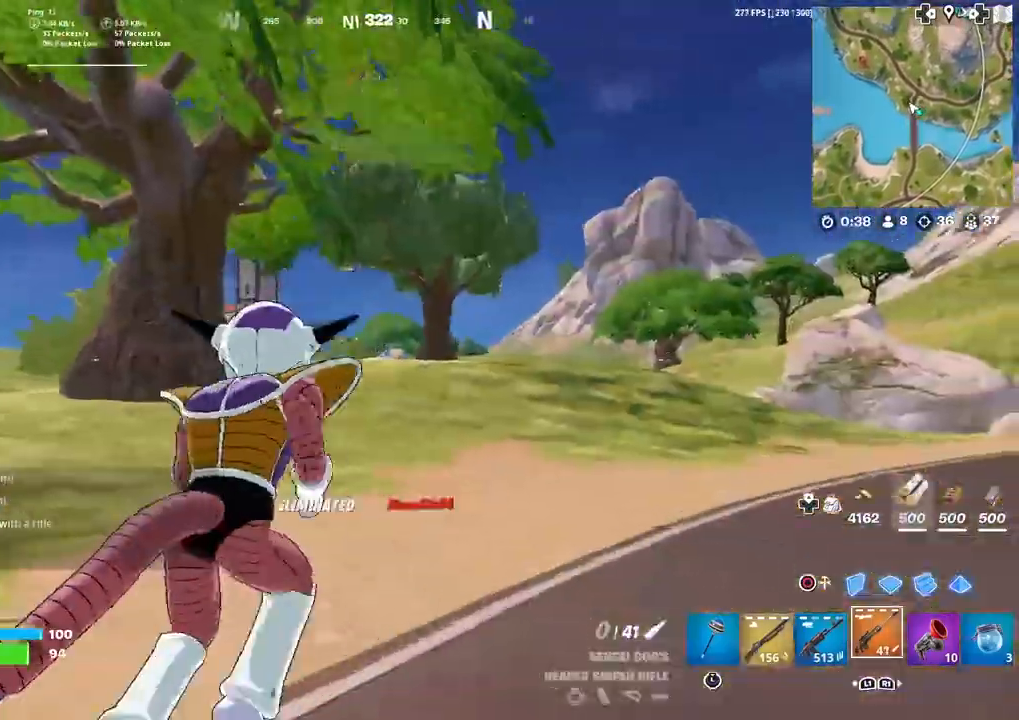
{"buttons": ["R3"], "left_stick": "up-left", "right_stick": "center", "events": [[133, "left_stick", "up-left"], [133, "right_stick", "left"], [267, "right_stick", "center"], [434, "R3", "down"]]}
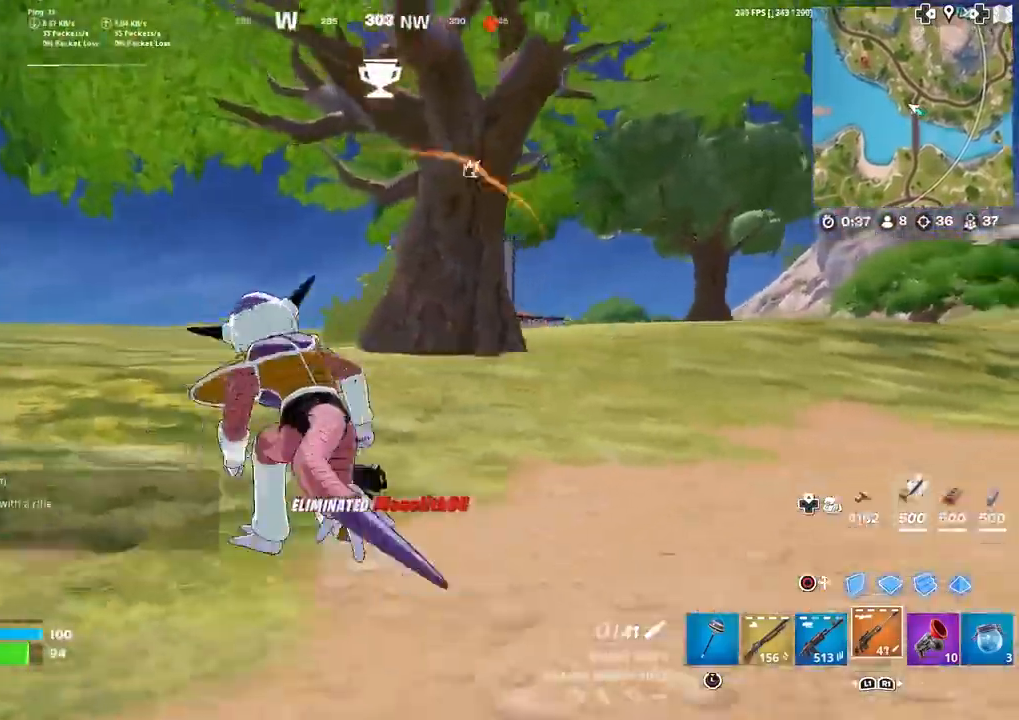
{"buttons": [], "left_stick": "up", "right_stick": "center", "events": [[34, "R3", "up"], [67, "left_stick", "center"], [67, "right_stick", "up-right"], [134, "right_stick", "center"], [267, "left_stick", "up"], [334, "R3", "down"], [401, "R3", "up"]]}
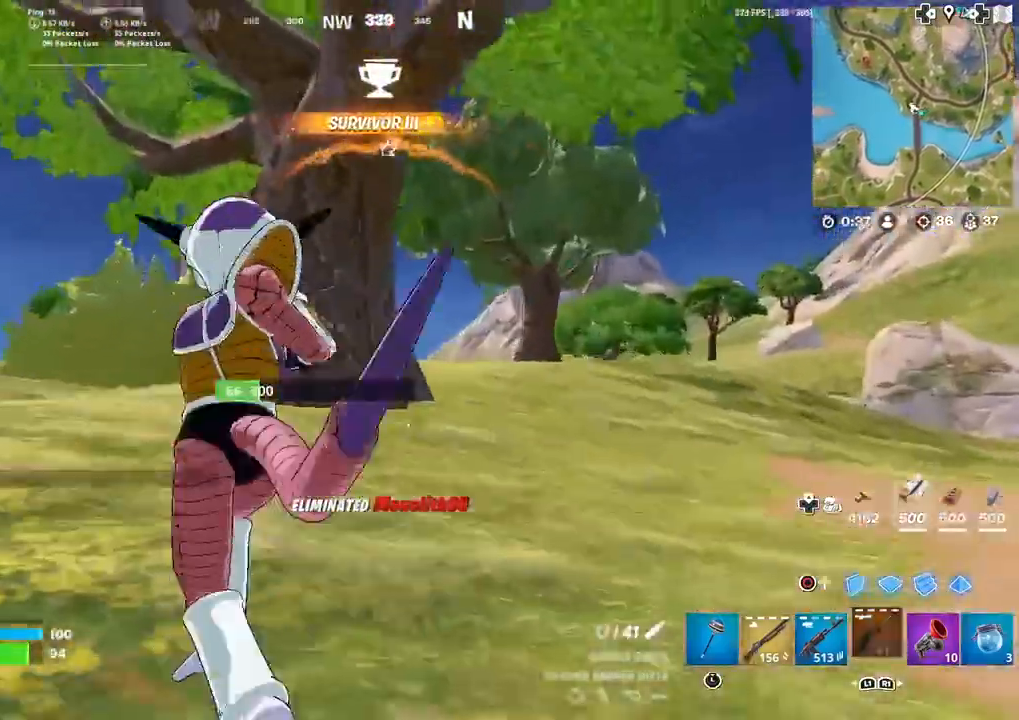
{"buttons": [], "left_stick": "up", "right_stick": "center", "events": []}
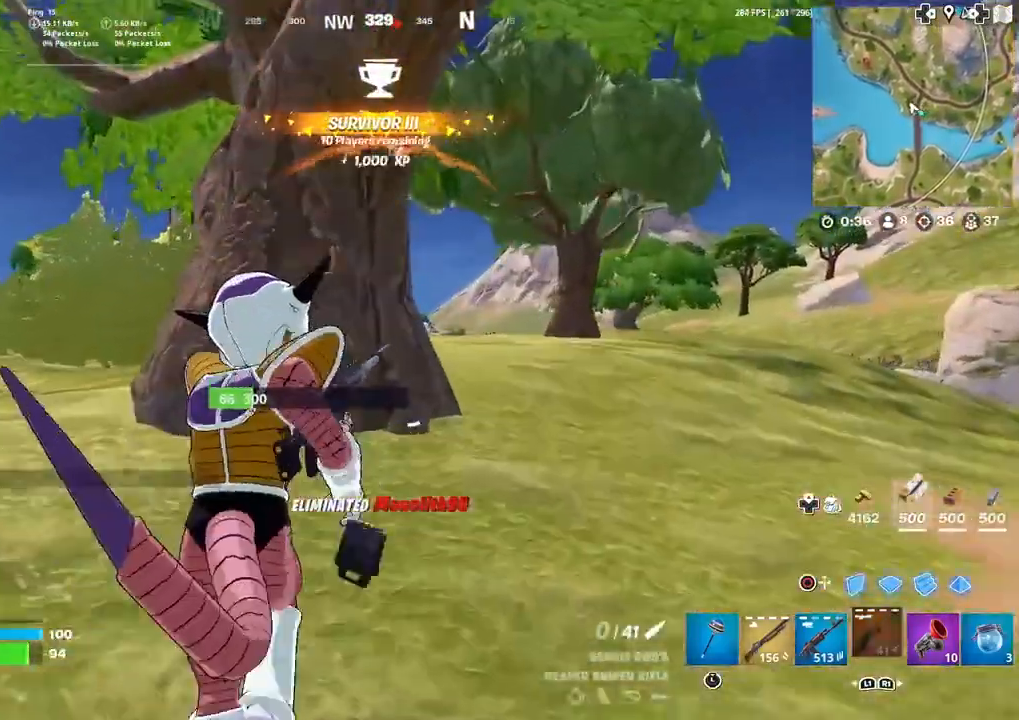
{"buttons": [], "left_stick": "up", "right_stick": "center", "events": []}
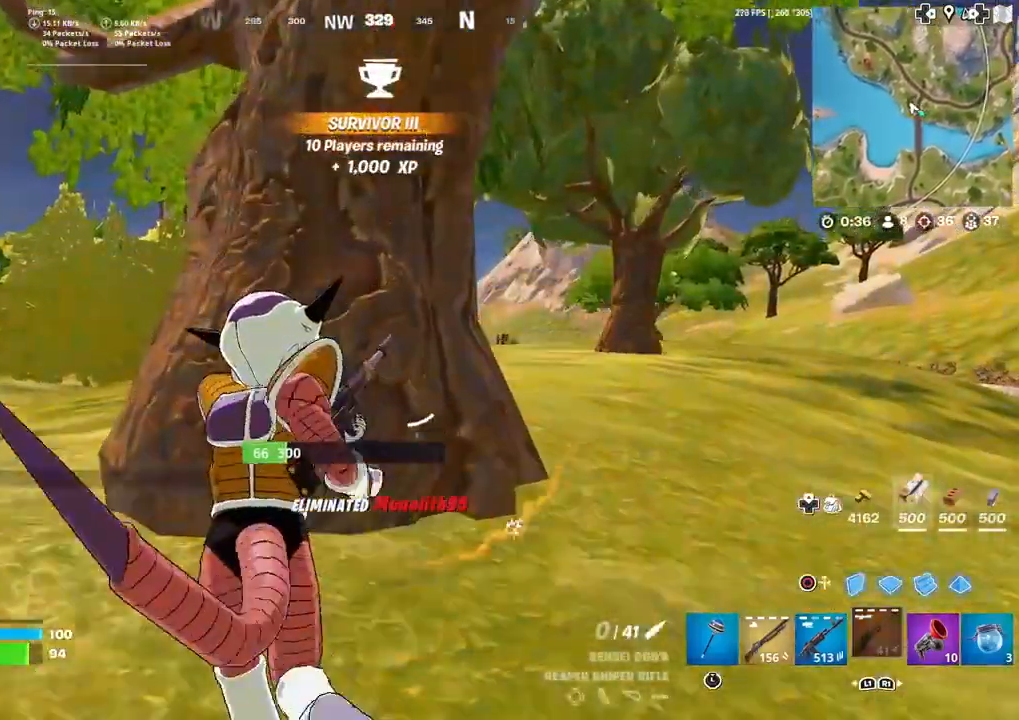
{"buttons": [], "left_stick": "down", "right_stick": "center", "events": [[133, "R3", "down"], [200, "R3", "up"], [200, "left_stick", "left"], [200, "right_stick", "right"], [367, "left_stick", "down"], [500, "right_stick", "center"]]}
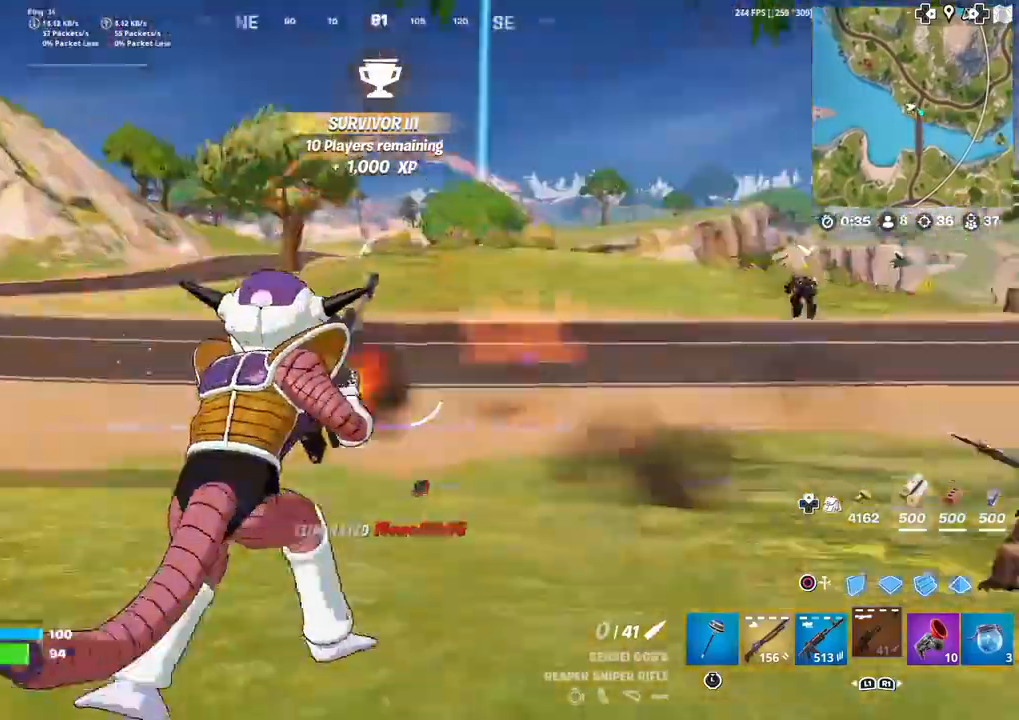
{"buttons": [], "left_stick": "up-right", "right_stick": "left", "events": [[134, "left_stick", "left"], [267, "R3", "down"], [267, "right_stick", "left"], [301, "left_stick", "up"], [334, "R3", "up"], [401, "left_stick", "up-right"]]}
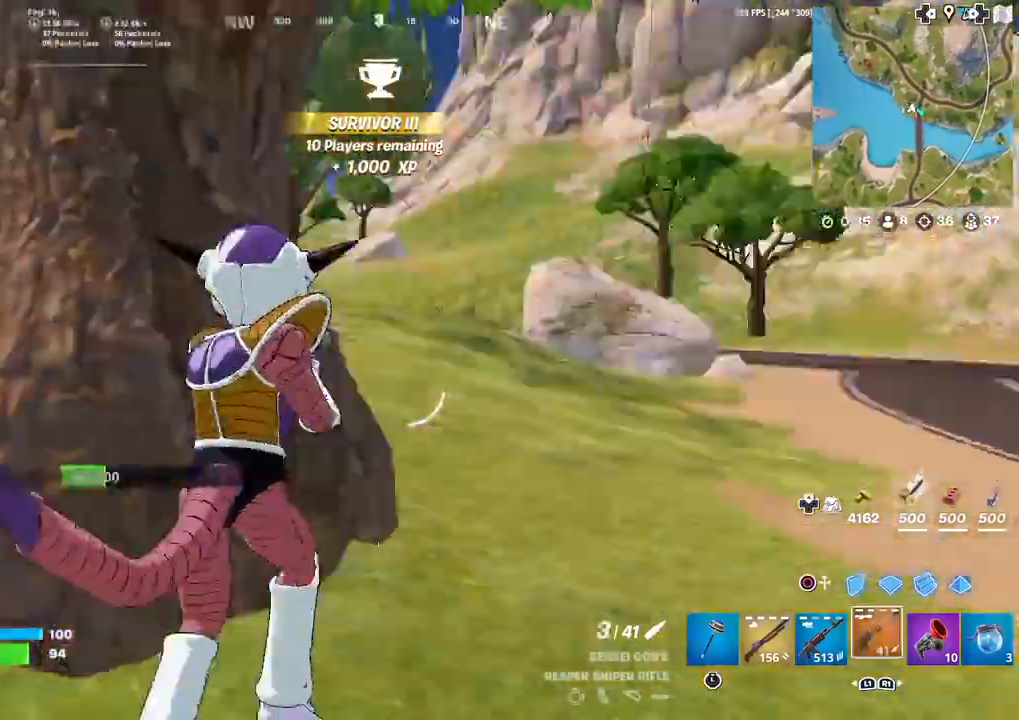
{"buttons": ["L2"], "left_stick": "up-right", "right_stick": "left", "events": [[133, "right_stick", "center"], [367, "L2", "down"], [500, "right_stick", "left"]]}
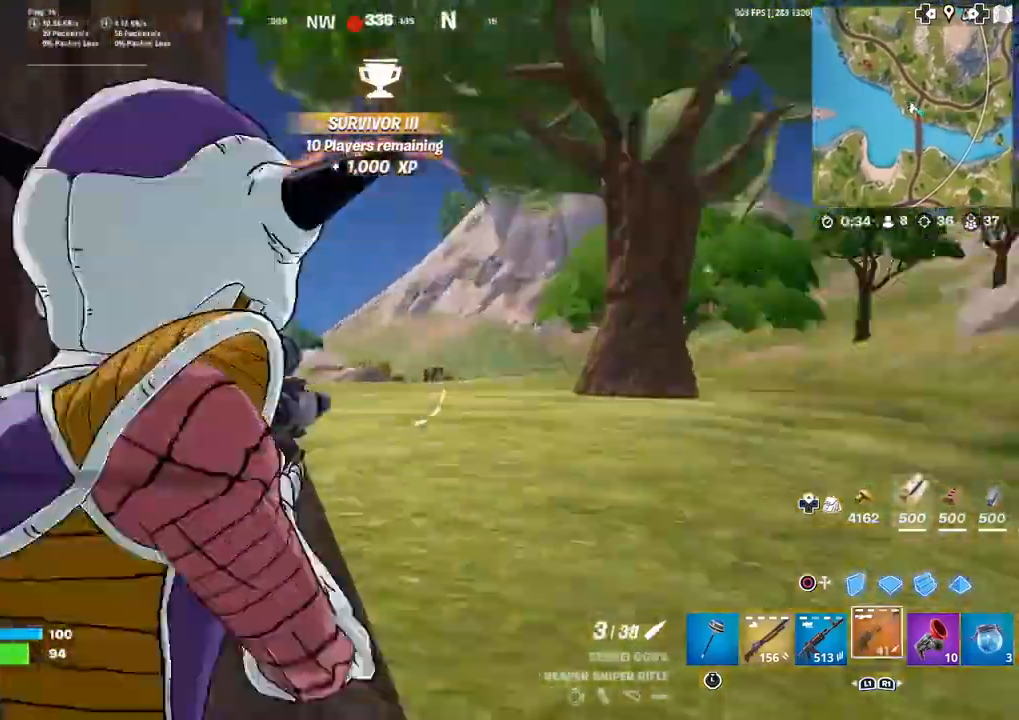
{"buttons": ["L2"], "left_stick": "center", "right_stick": "left", "events": [[100, "right_stick", "down-left"], [201, "right_stick", "left"], [267, "left_stick", "up"], [334, "right_stick", "up"], [367, "left_stick", "center"], [434, "right_stick", "left"]]}
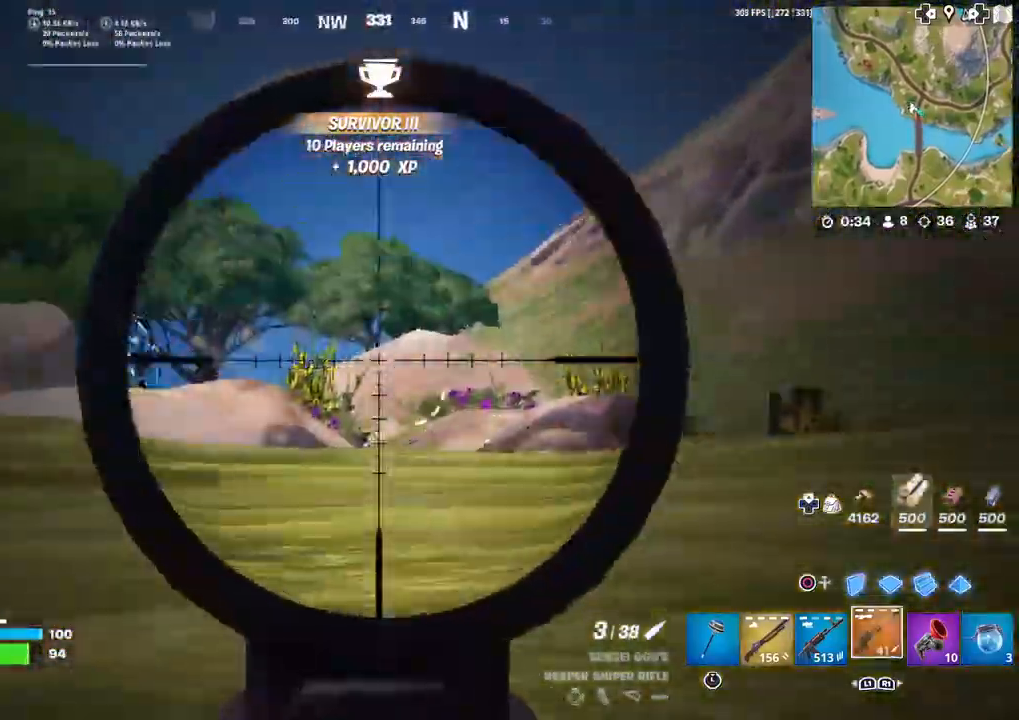
{"buttons": ["L2"], "left_stick": "center", "right_stick": "up-left", "events": [[101, "left_stick", "left"], [167, "left_stick", "center"], [334, "right_stick", "up-left"]]}
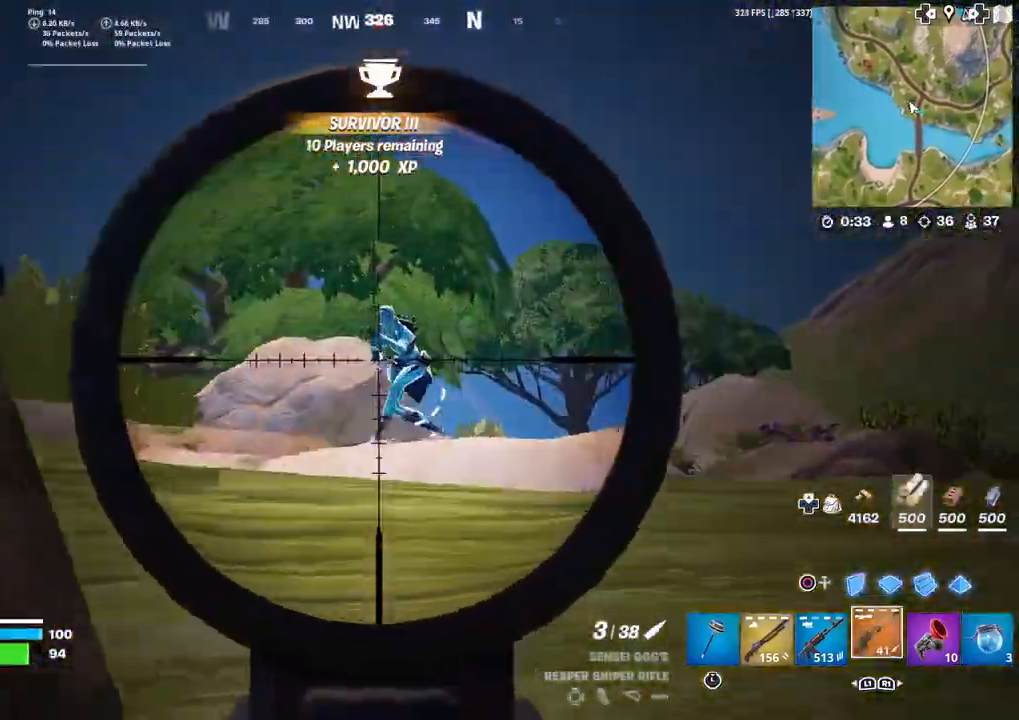
{"buttons": [], "left_stick": "up-right", "right_stick": "center", "events": [[67, "left_stick", "right"], [67, "right_stick", "down-right"], [100, "R2", "down"], [200, "L2", "up"], [200, "right_stick", "center"], [233, "R2", "up"], [400, "left_stick", "up-right"]]}
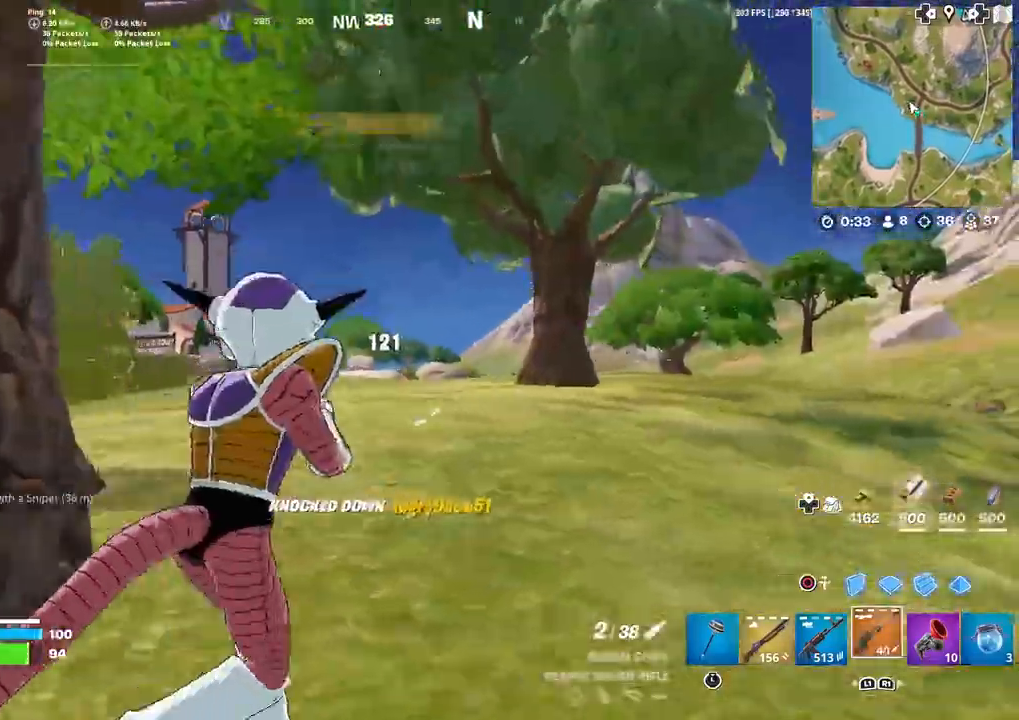
{"buttons": [], "left_stick": "up", "right_stick": "center", "events": [[101, "left_stick", "up"], [334, "CROSS", "down"], [401, "CROSS", "up"]]}
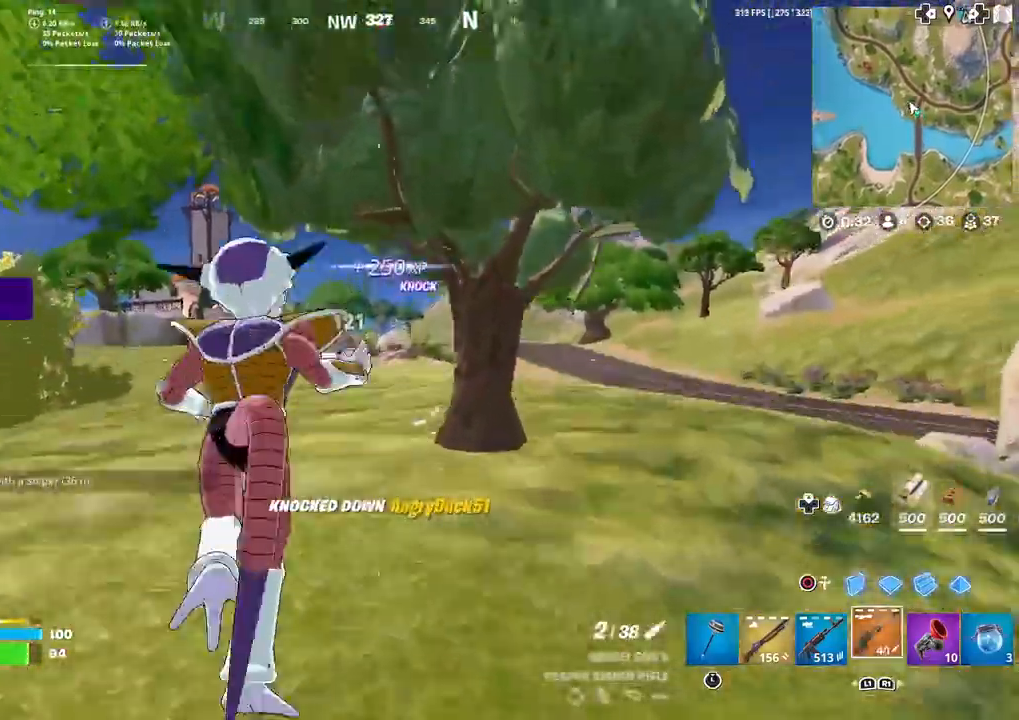
{"buttons": [], "left_stick": "up", "right_stick": "center", "events": []}
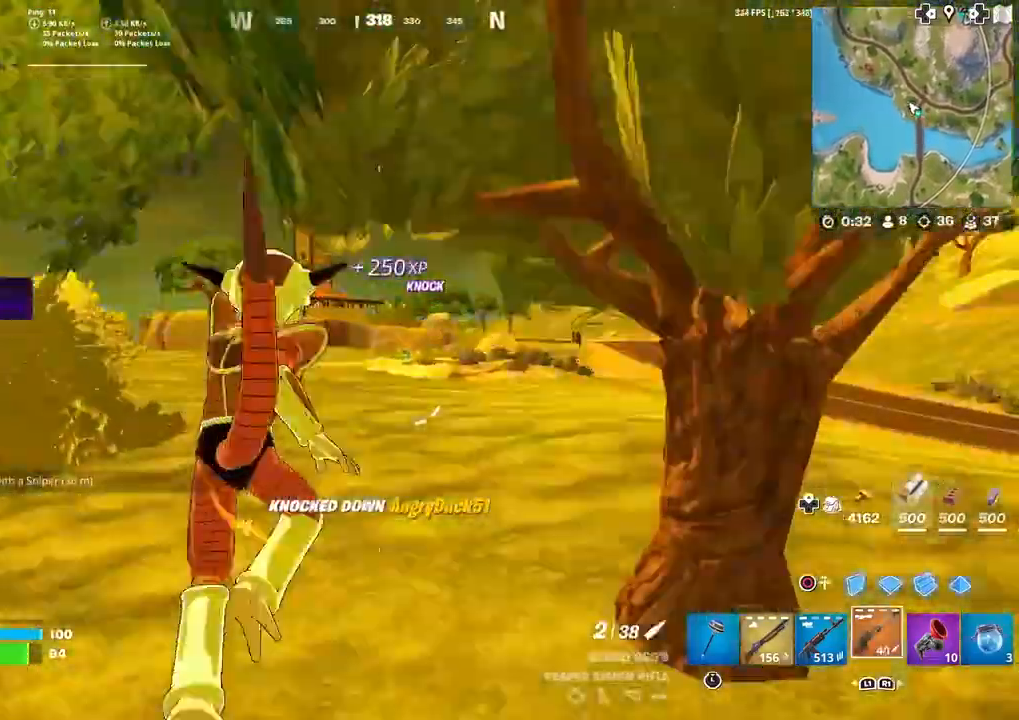
{"buttons": [], "left_stick": "up", "right_stick": "center", "events": []}